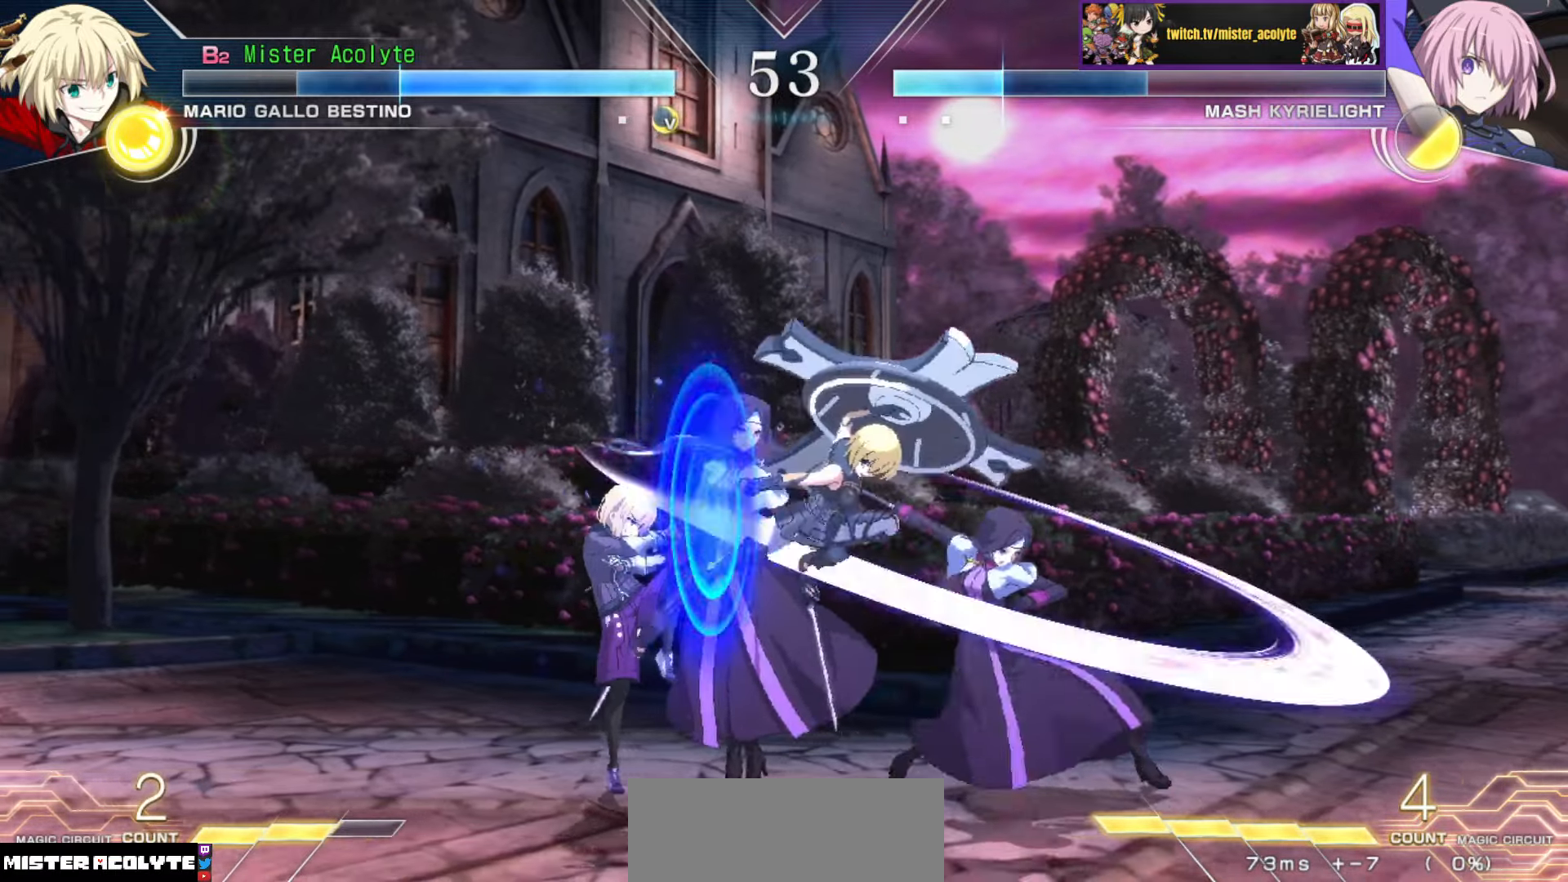
Gameplay with a controller (PlayStation layout); each line is a JSON object with the inputs held at the frame after it. "events" lists button and stick changes between this image and that frame as [ms after this image, input, new state], when the widget could be followed in between. Not read: DPAD_DOWN DPAD_LEFT DPAD_RIGHT DPAD_UP L1 L2 L3 R3 SELECT START left_stick right_stick.
{"buttons": [], "events": []}
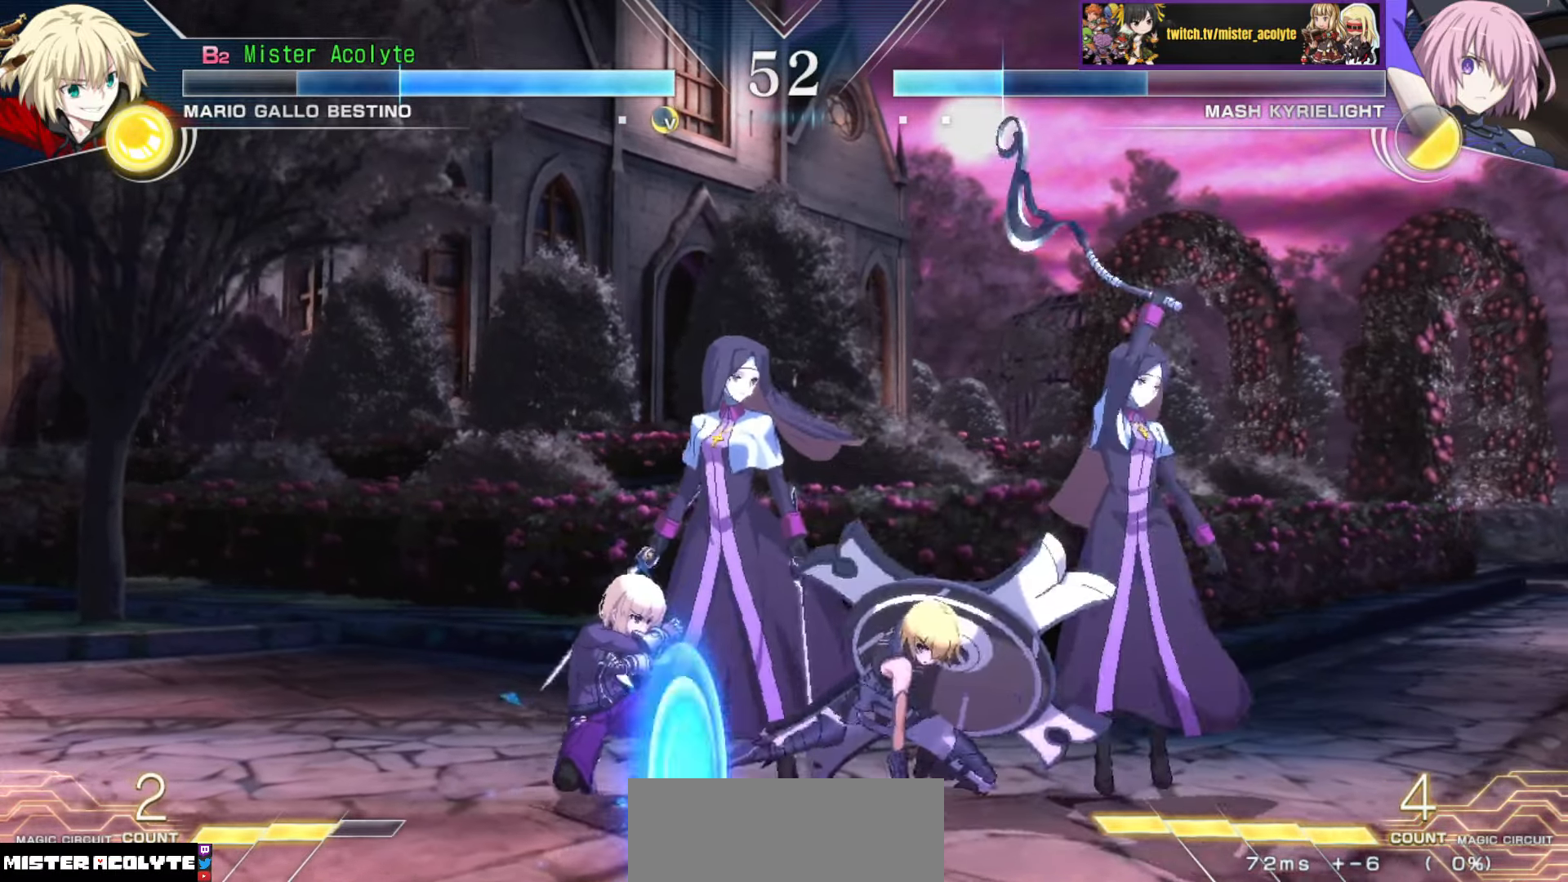
{"buttons": [], "events": []}
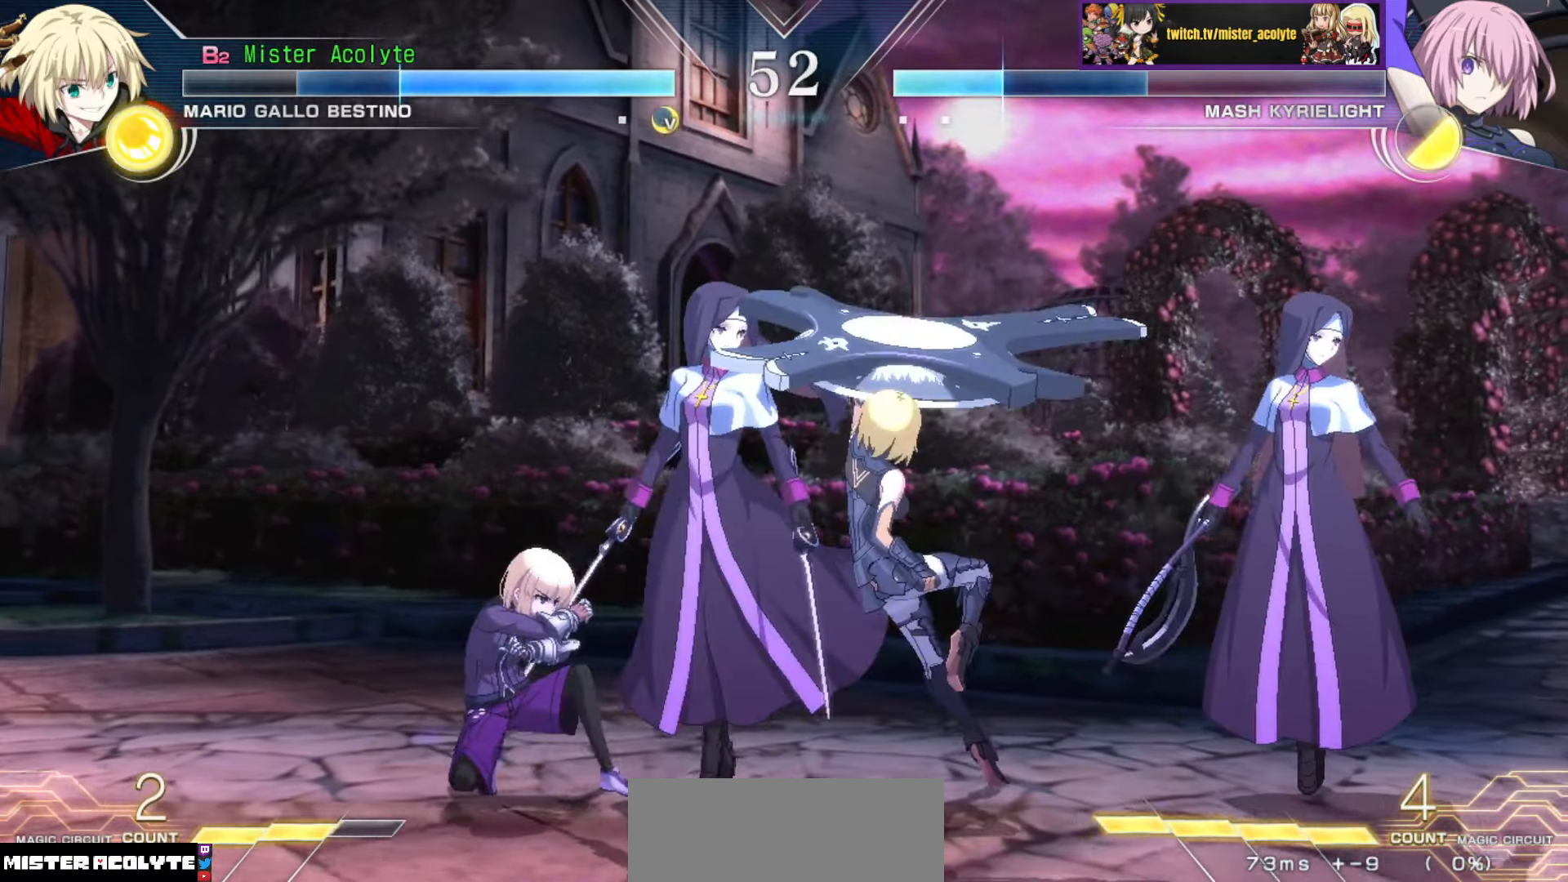
{"buttons": [], "events": []}
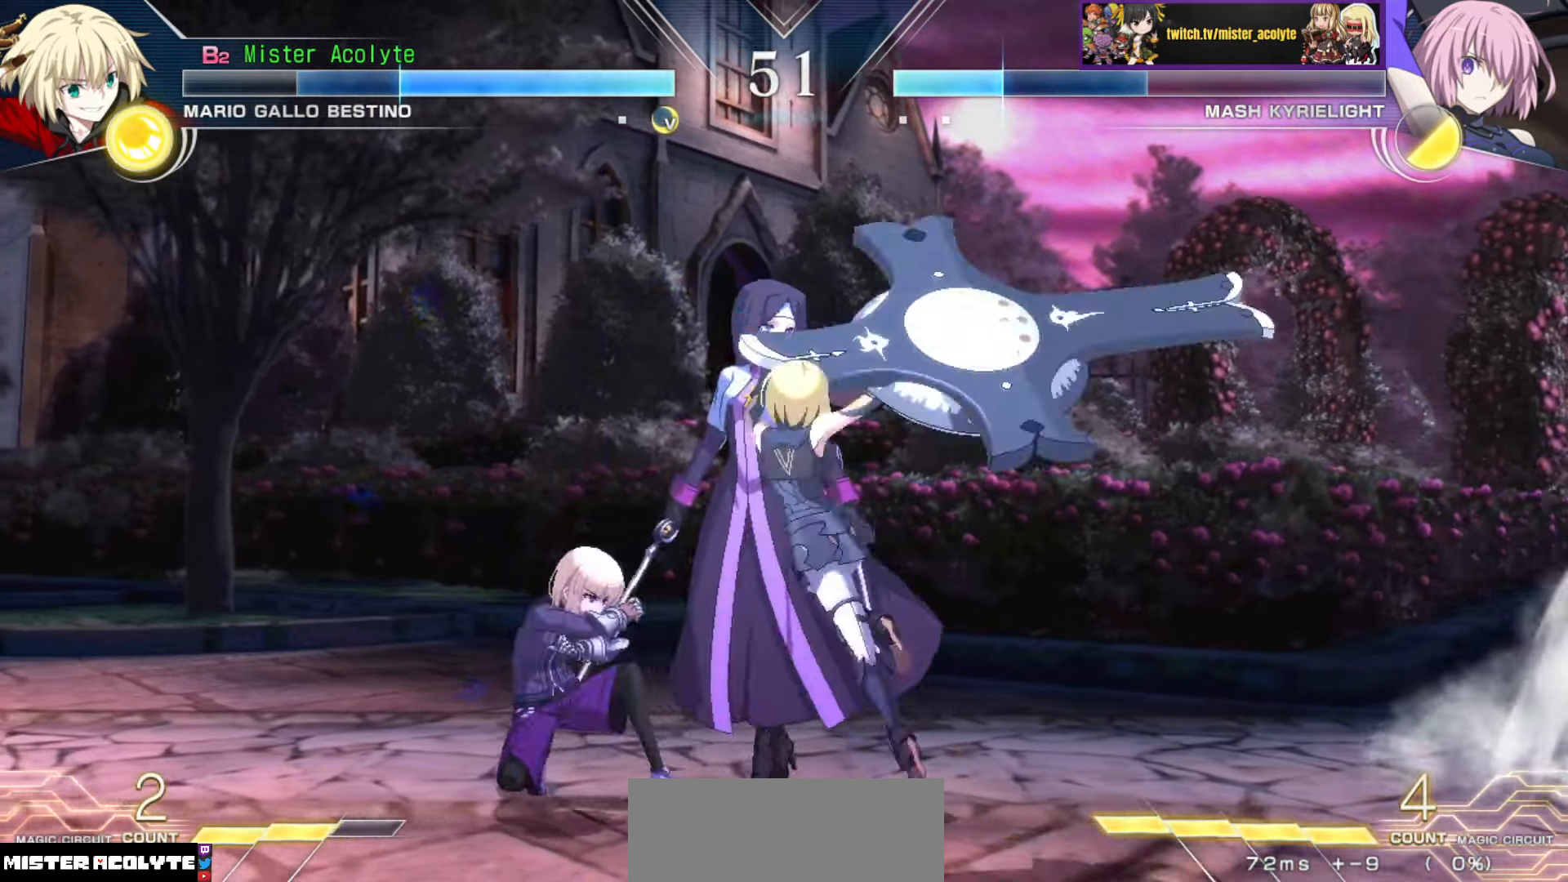
{"buttons": [], "events": []}
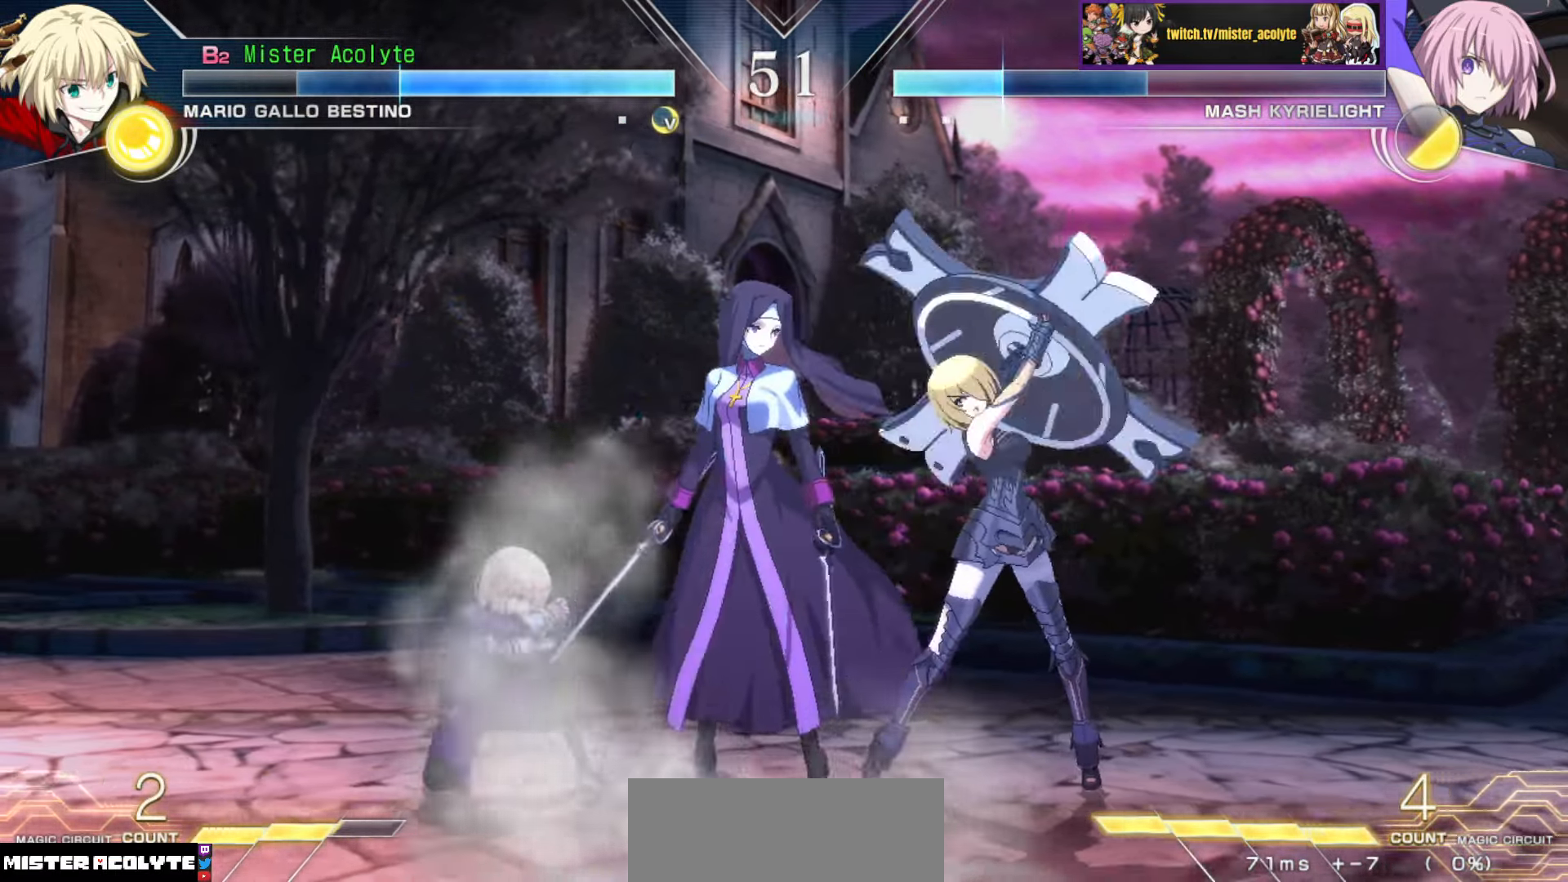
{"buttons": [], "events": []}
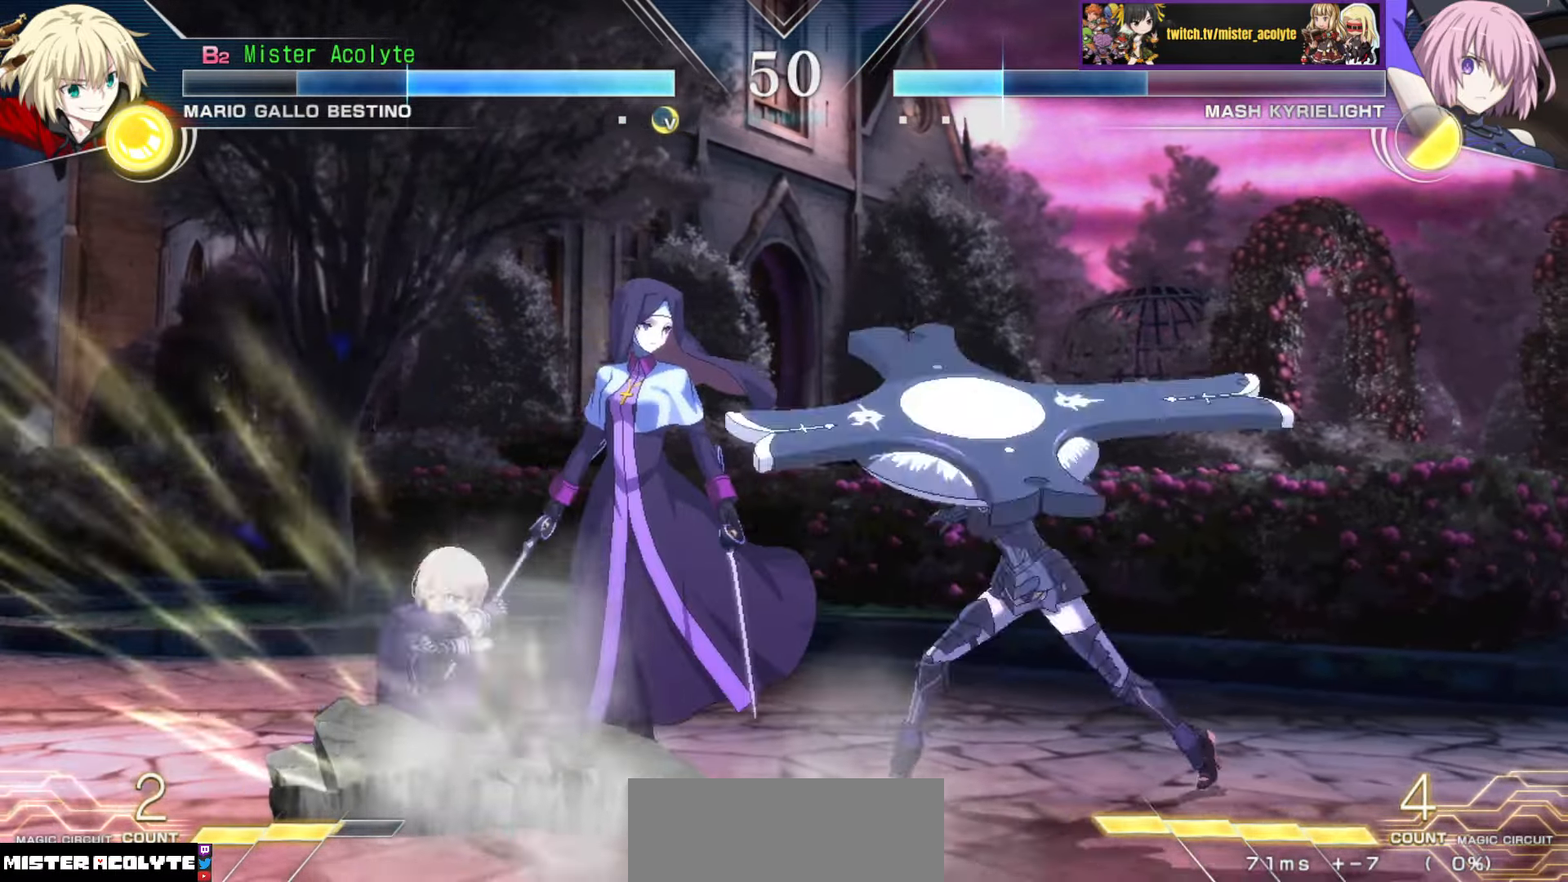
{"buttons": ["CIRCLE", "TRIANGLE"], "events": [[484, "CIRCLE", "down"], [484, "TRIANGLE", "down"]]}
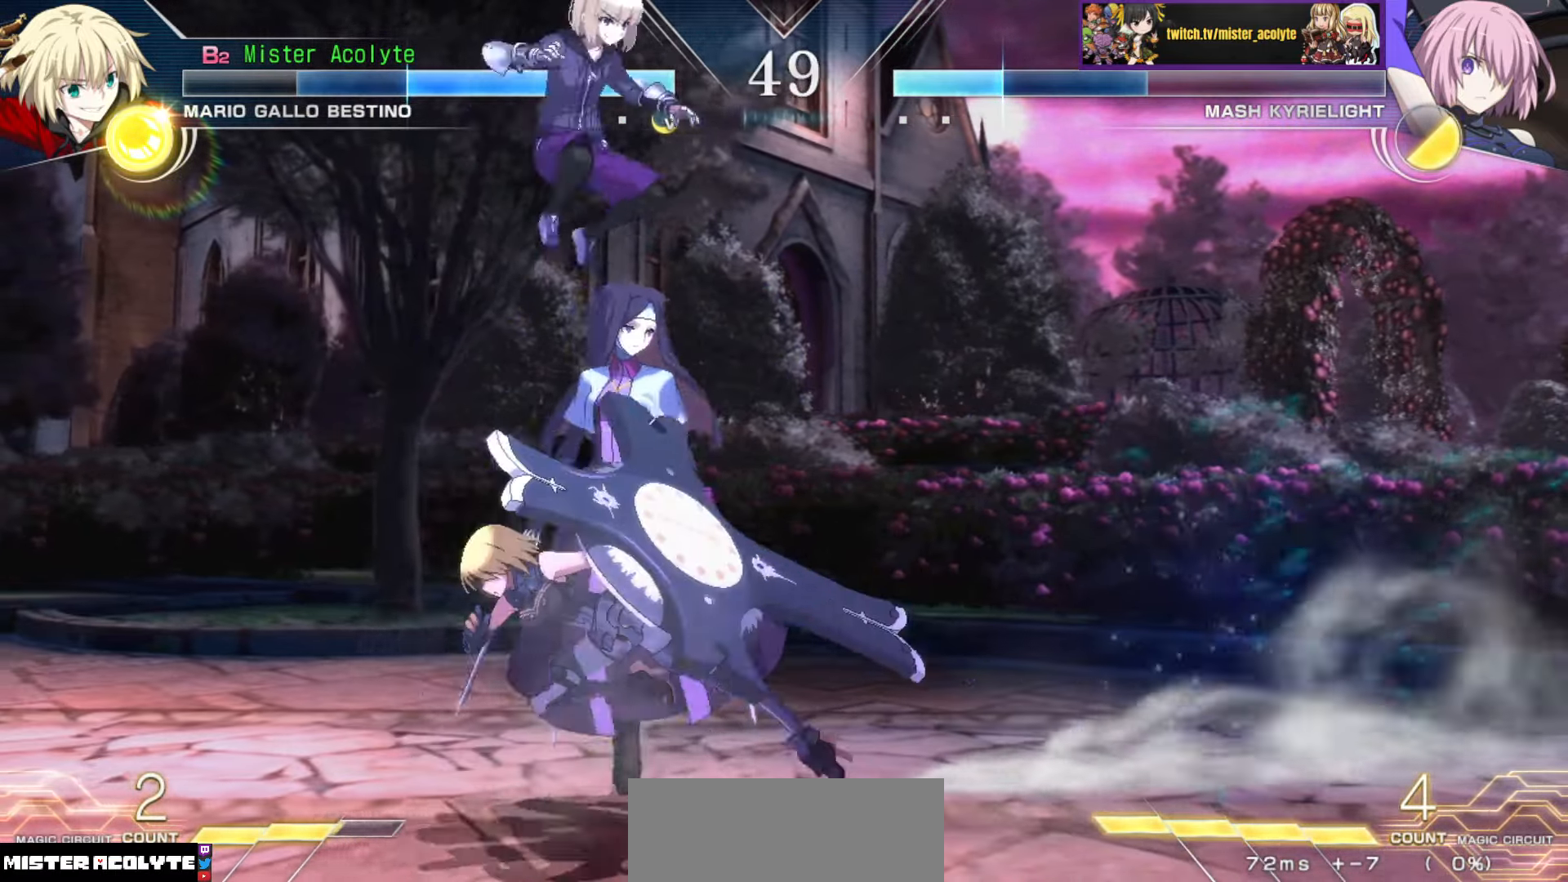
{"buttons": [], "events": [[84, "CIRCLE", "up"], [84, "TRIANGLE", "up"]]}
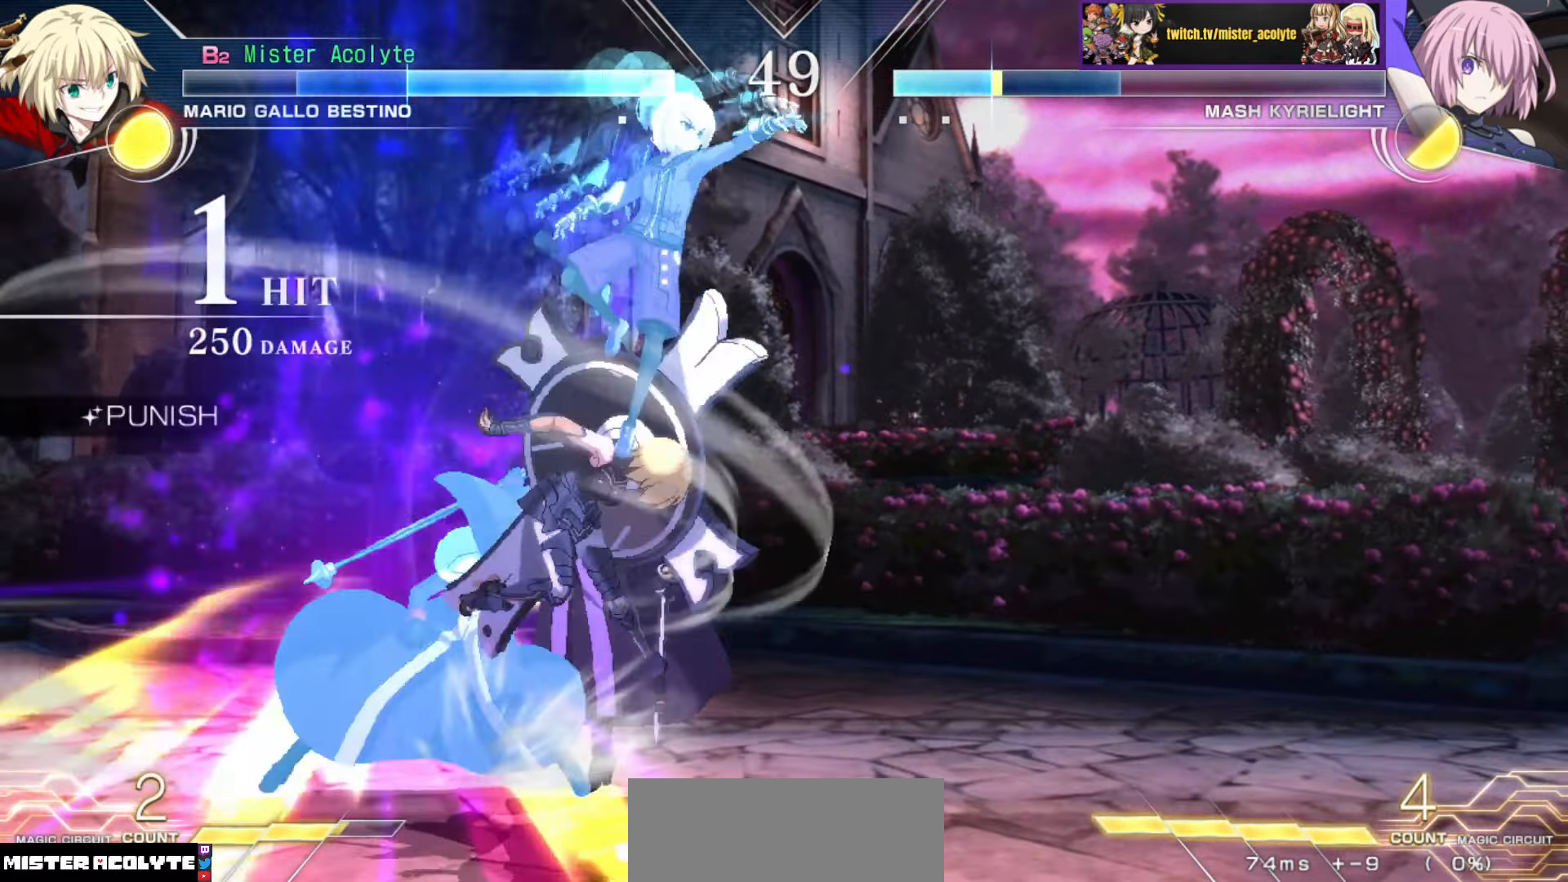
{"buttons": [], "events": []}
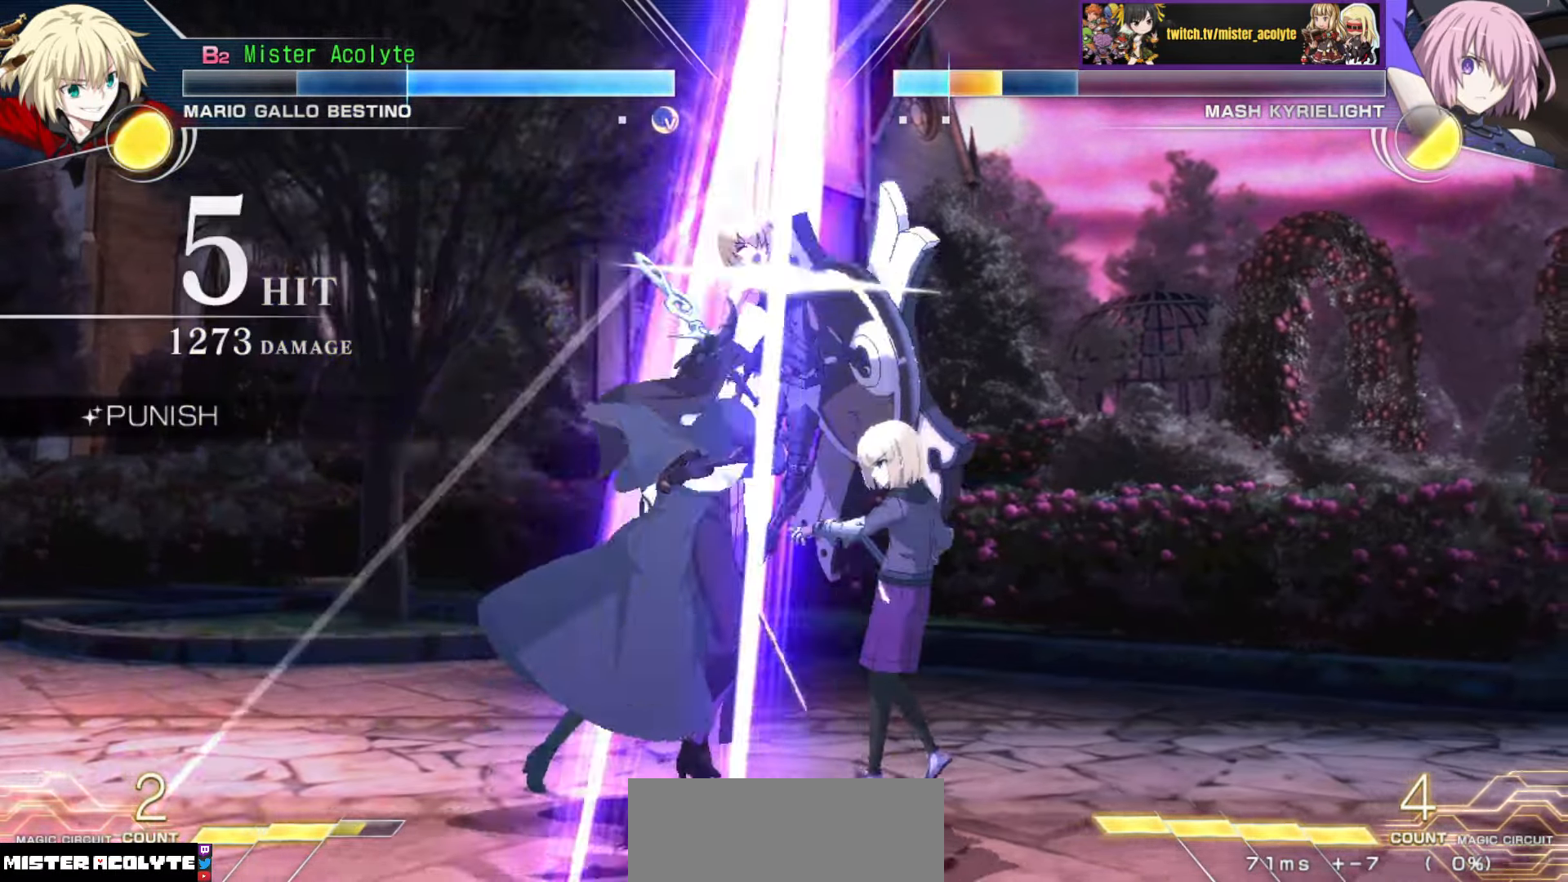
{"buttons": [], "events": [[334, "CIRCLE", "down"], [450, "CIRCLE", "up"]]}
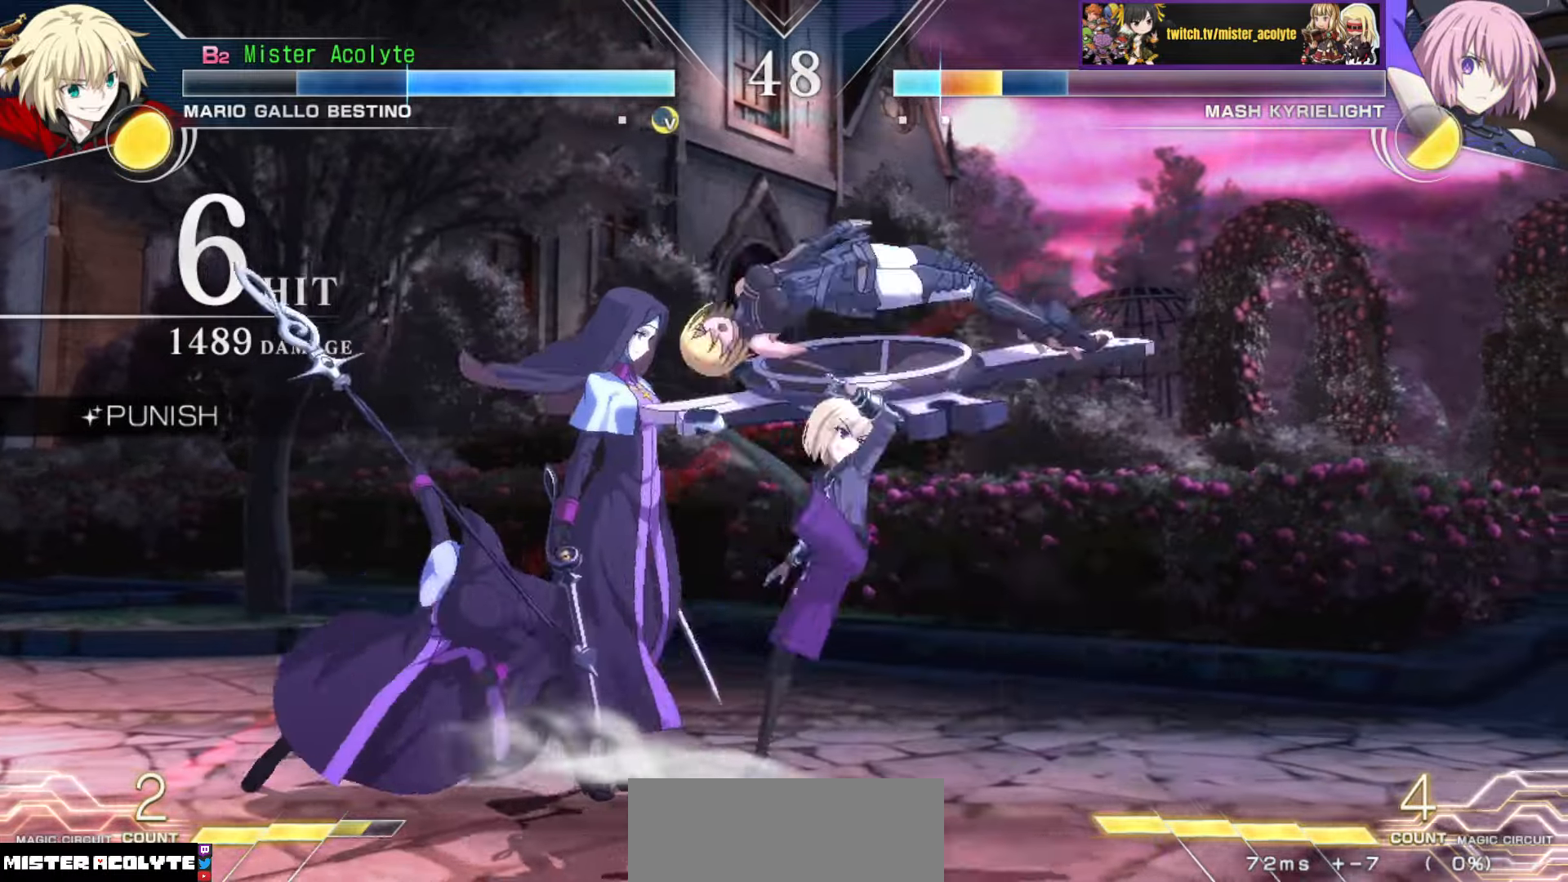
{"buttons": [], "events": []}
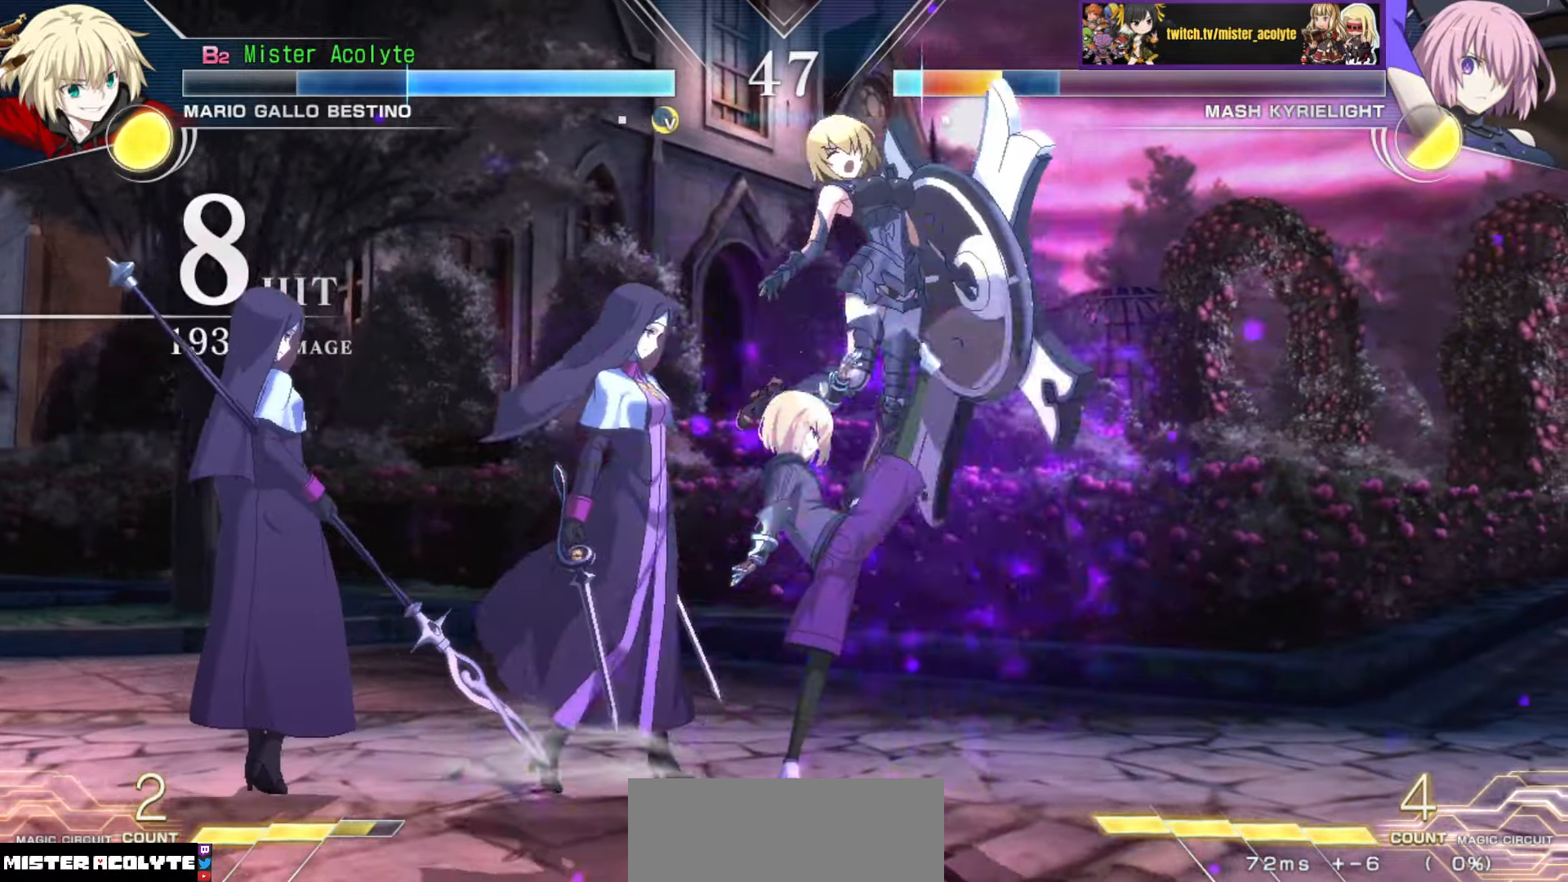
{"buttons": [], "events": []}
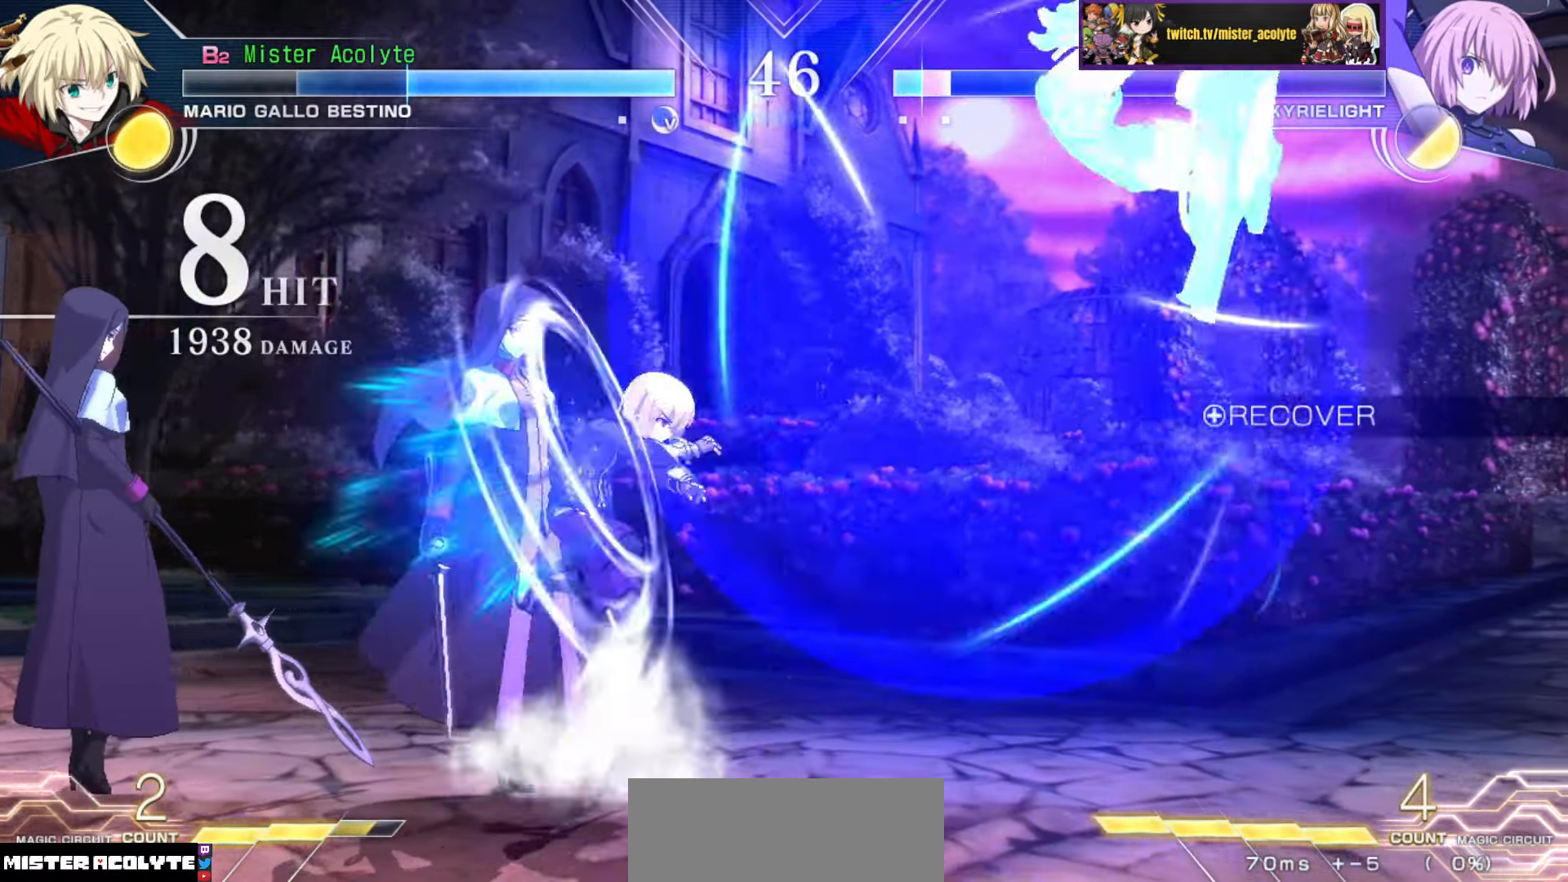
{"buttons": [], "events": [[184, "CIRCLE", "down"], [367, "CIRCLE", "up"]]}
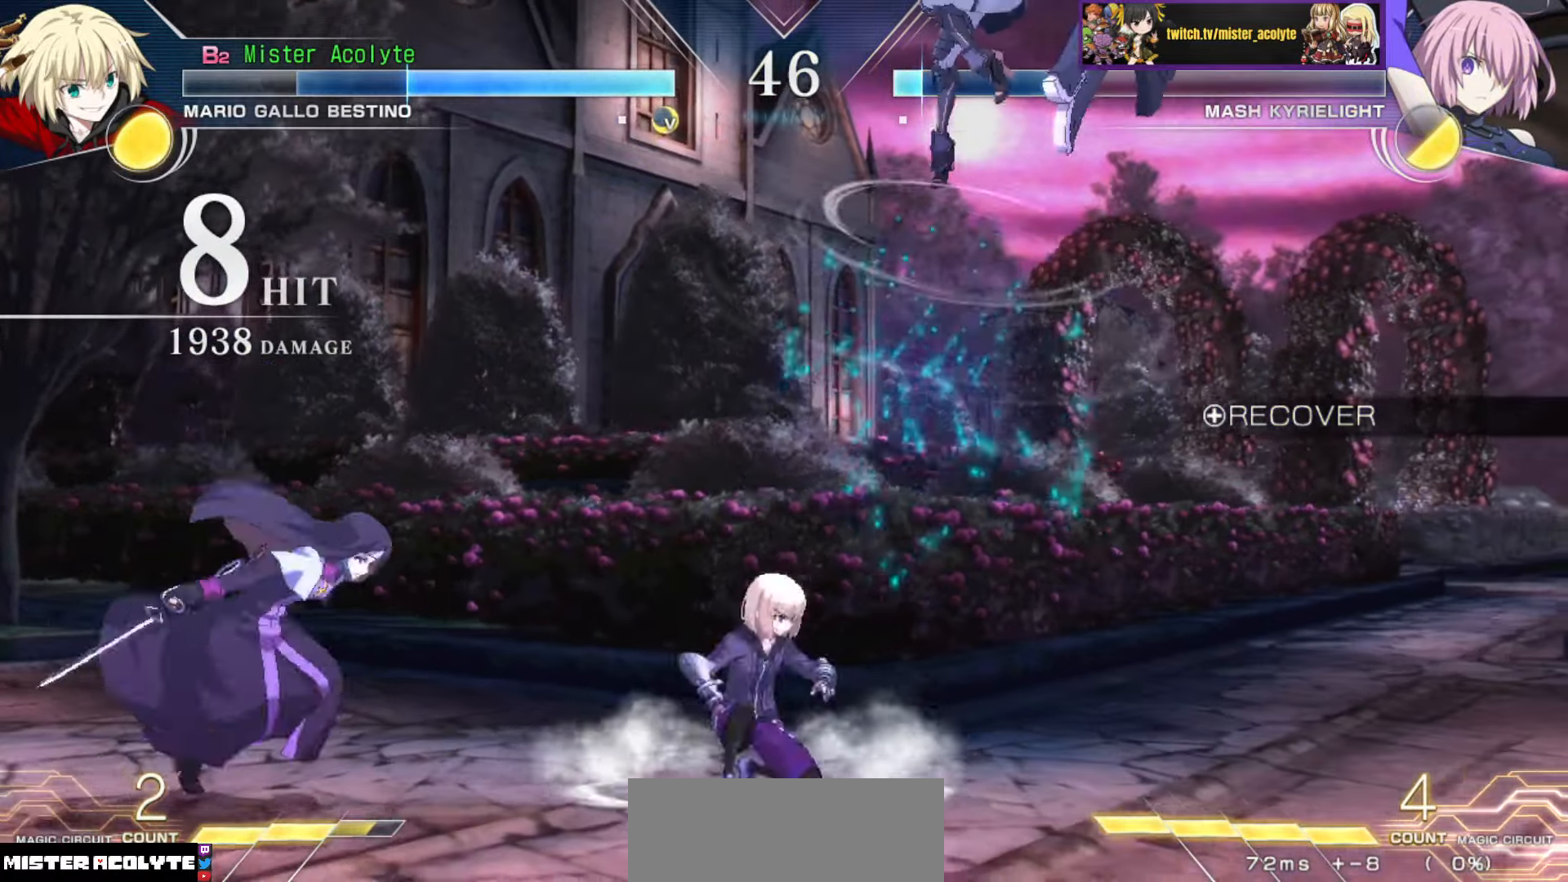
{"buttons": [], "events": []}
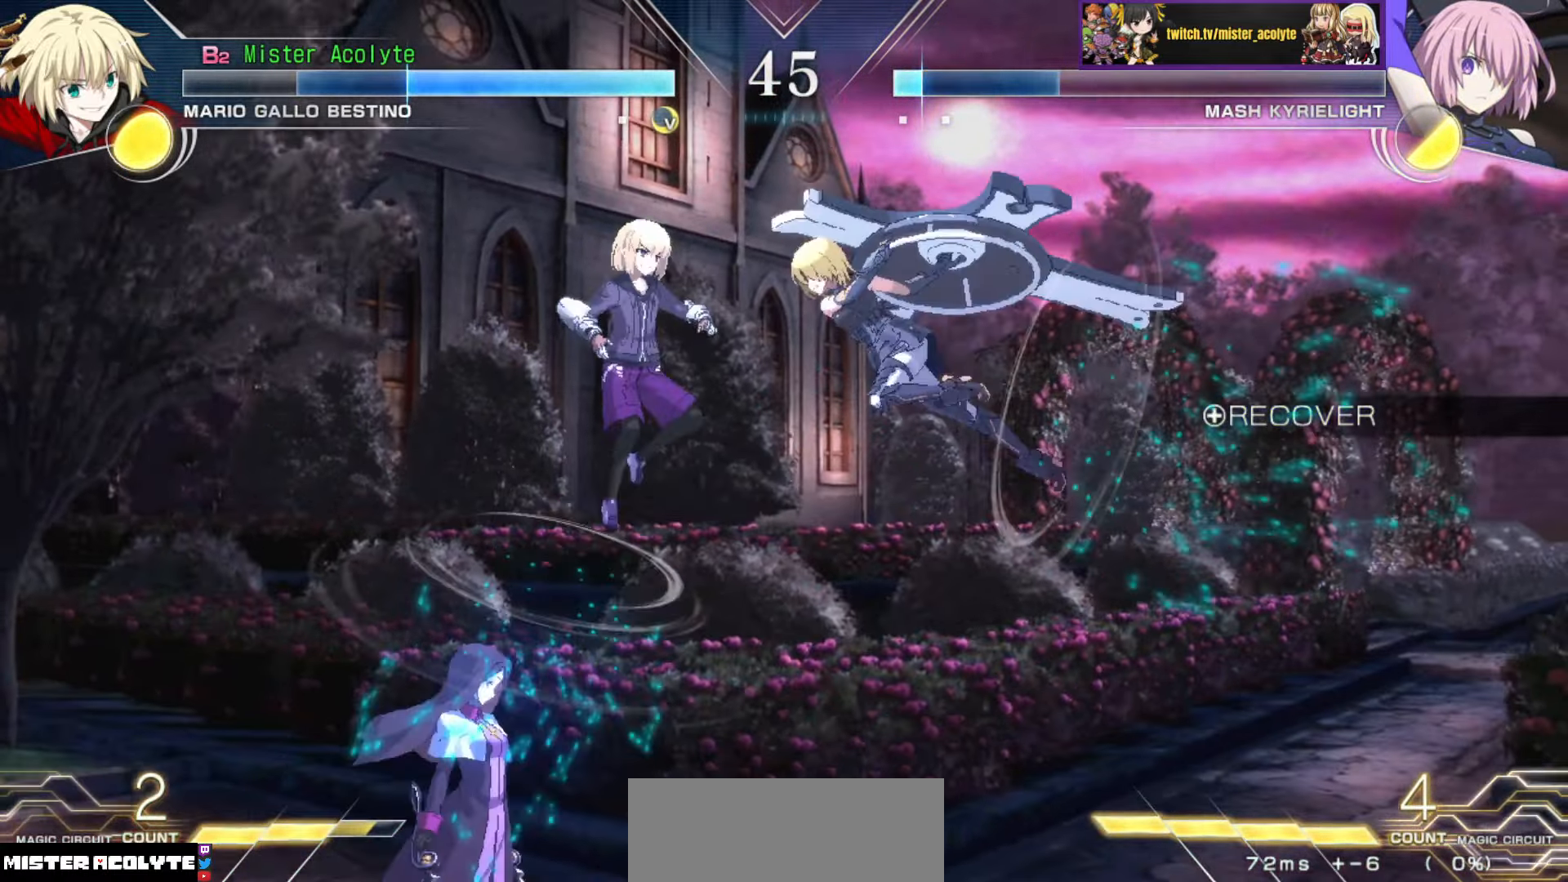
{"buttons": [], "events": [[134, "CIRCLE", "down"], [134, "TRIANGLE", "down"], [267, "CIRCLE", "up"], [267, "TRIANGLE", "up"]]}
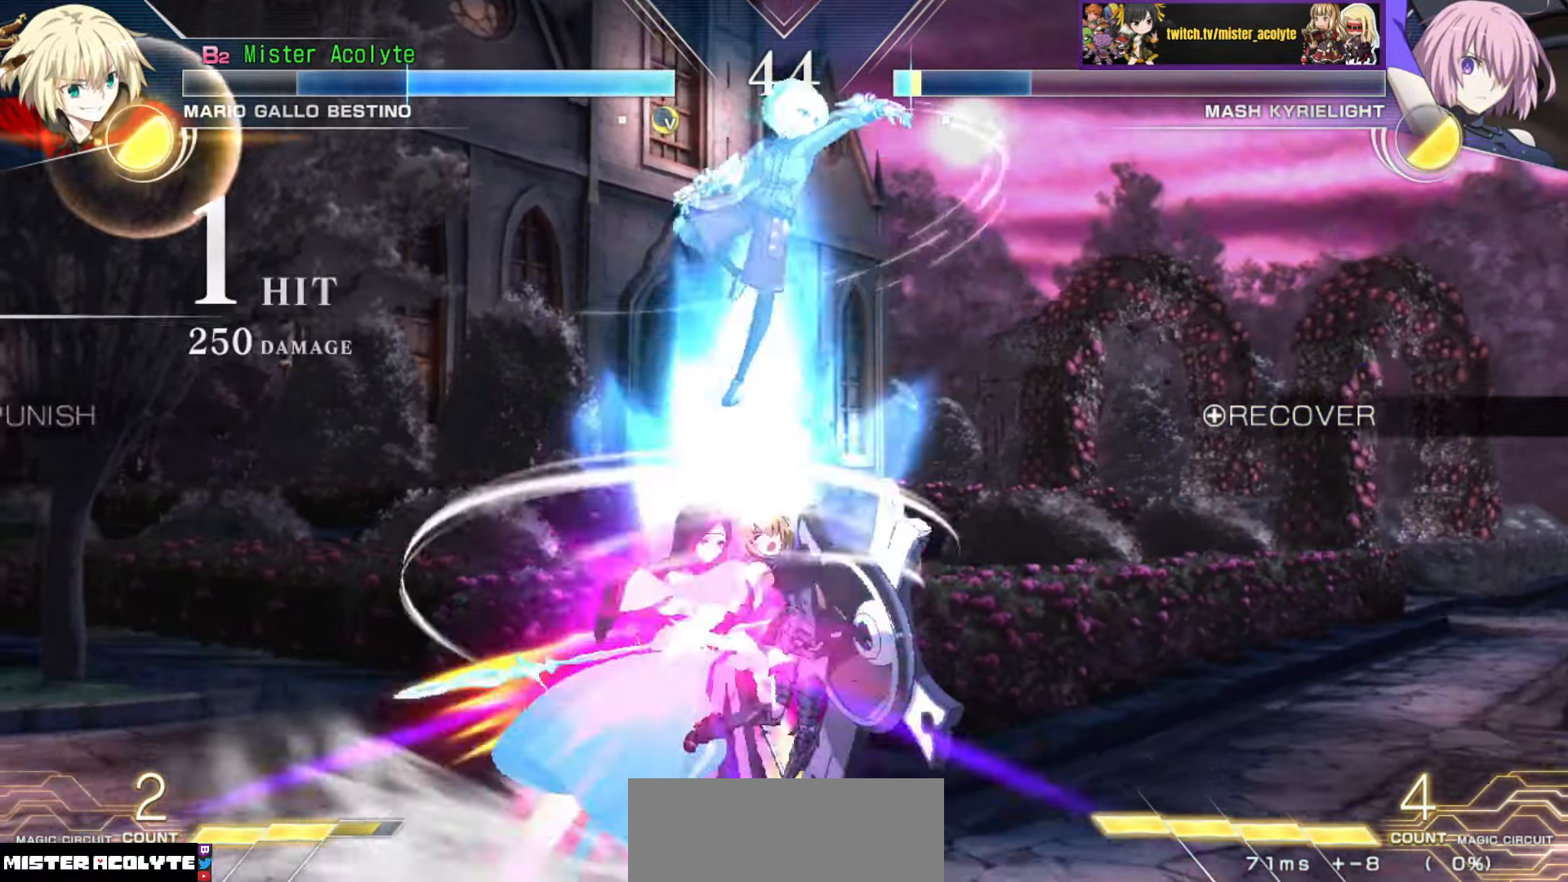
{"buttons": ["CIRCLE"], "events": [[467, "CIRCLE", "down"]]}
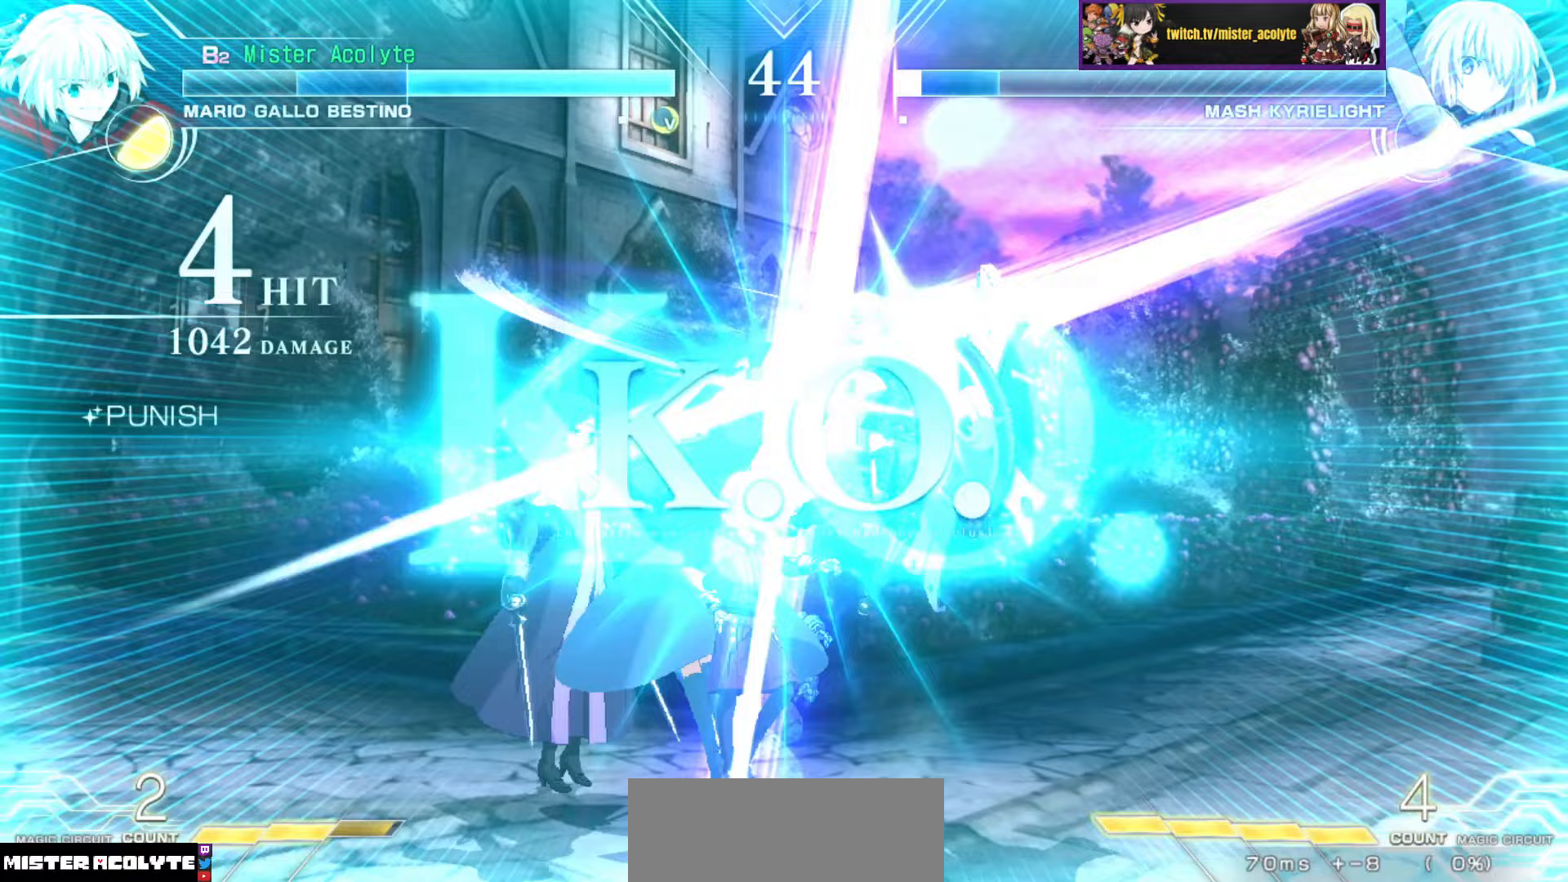
{"buttons": [], "events": [[150, "CIRCLE", "up"]]}